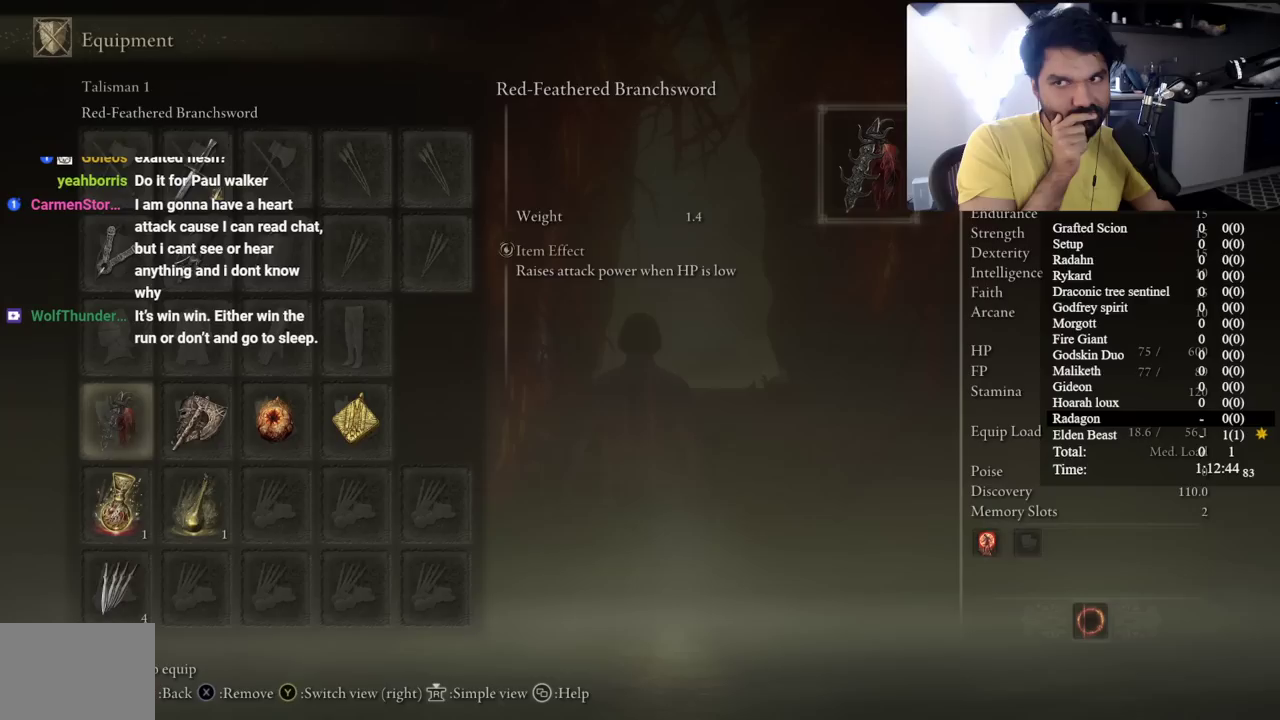
Gameplay with a controller (Xbox layout); each line is a JSON object with the inputs held at the frame after it. "events" lists button and stick changes between this image and that frame as [ms after this image, input, new state], when the widget could be followed in between.
{"buttons": ["DPAD_UP"], "left_stick": "center", "right_stick": "center", "events": [[500, "DPAD_UP", "down"]]}
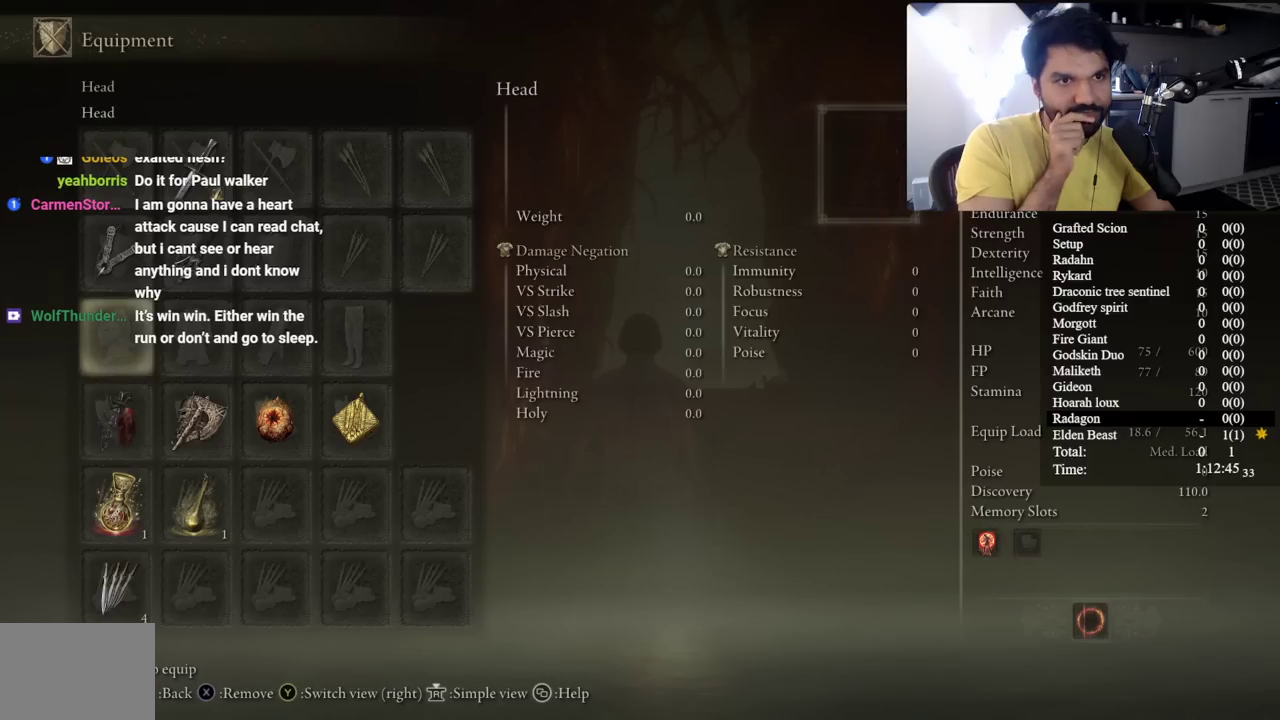
{"buttons": [], "left_stick": "center", "right_stick": "center", "events": [[67, "DPAD_UP", "up"], [183, "DPAD_UP", "down"], [267, "DPAD_UP", "up"]]}
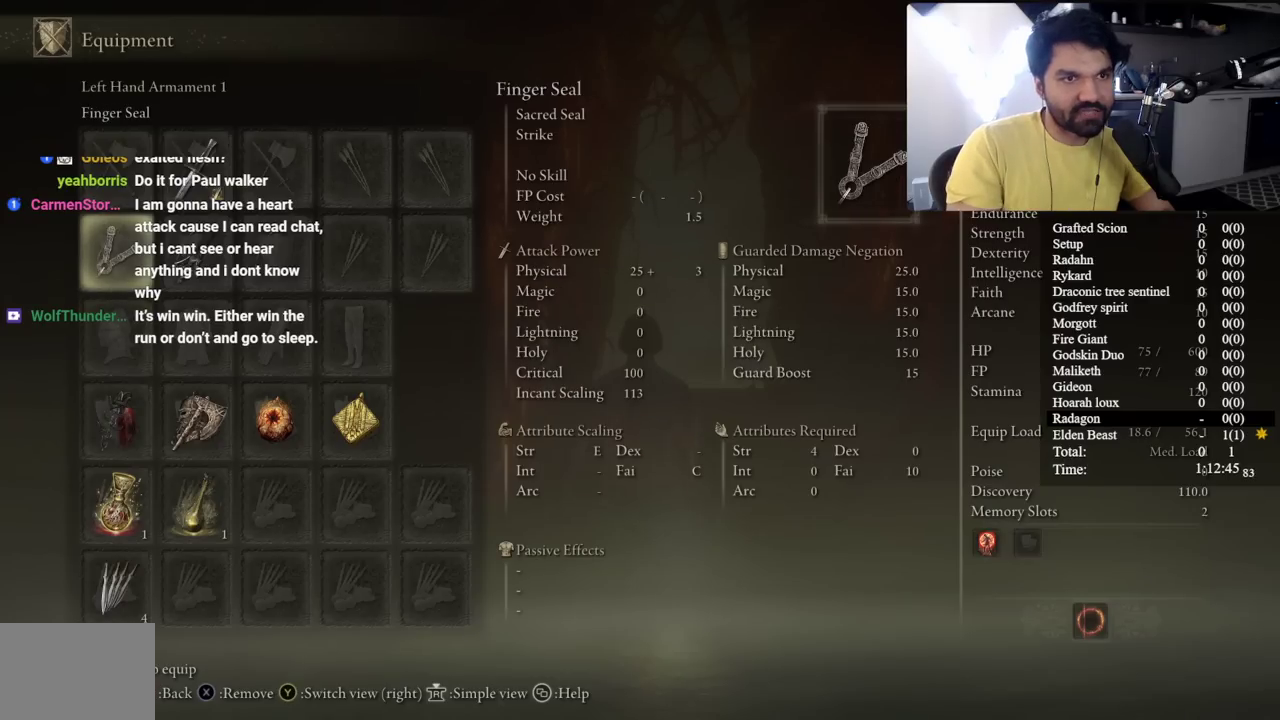
{"buttons": [], "left_stick": "center", "right_stick": "center", "events": []}
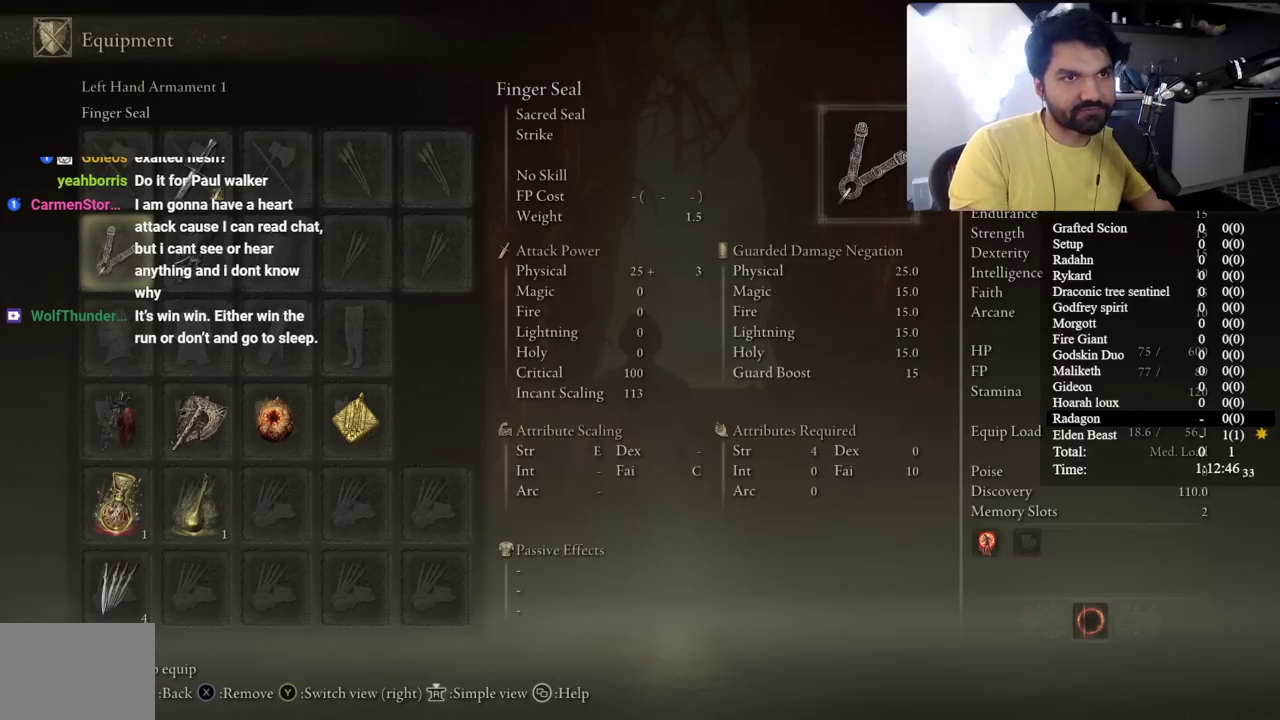
{"buttons": [], "left_stick": "center", "right_stick": "center", "events": [[150, "DPAD_RIGHT", "down"], [250, "DPAD_RIGHT", "up"], [317, "DPAD_UP", "down"], [433, "DPAD_UP", "up"]]}
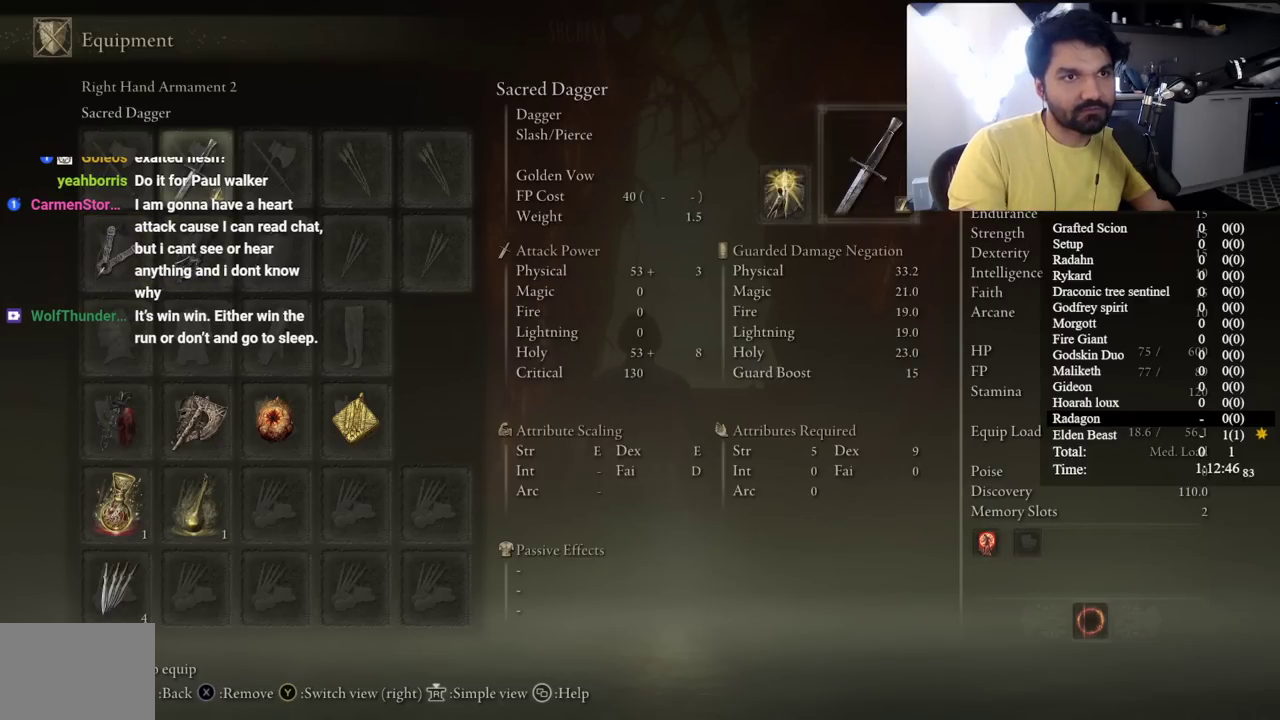
{"buttons": ["DPAD_DOWN"], "left_stick": "center", "right_stick": "center", "events": [[433, "DPAD_DOWN", "down"]]}
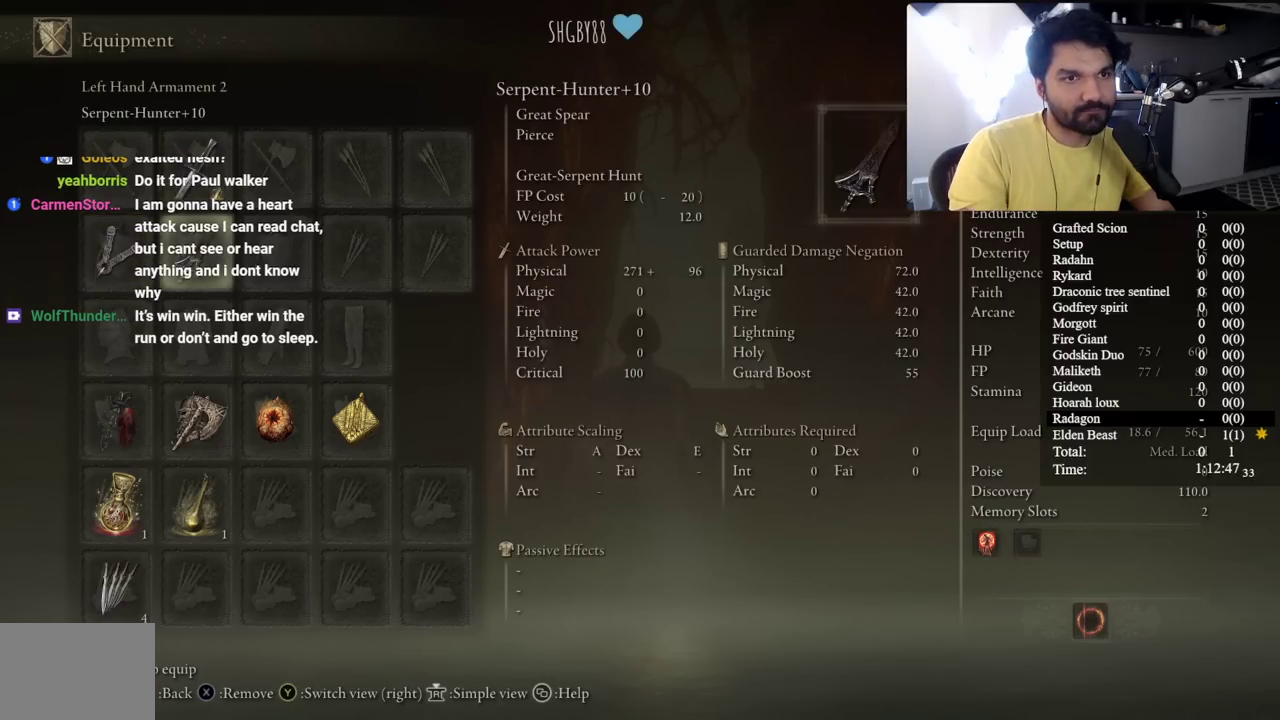
{"buttons": [], "left_stick": "center", "right_stick": "center", "events": [[33, "DPAD_DOWN", "up"], [133, "DPAD_LEFT", "down"], [233, "DPAD_LEFT", "up"], [317, "DPAD_UP", "down"], [450, "DPAD_UP", "up"]]}
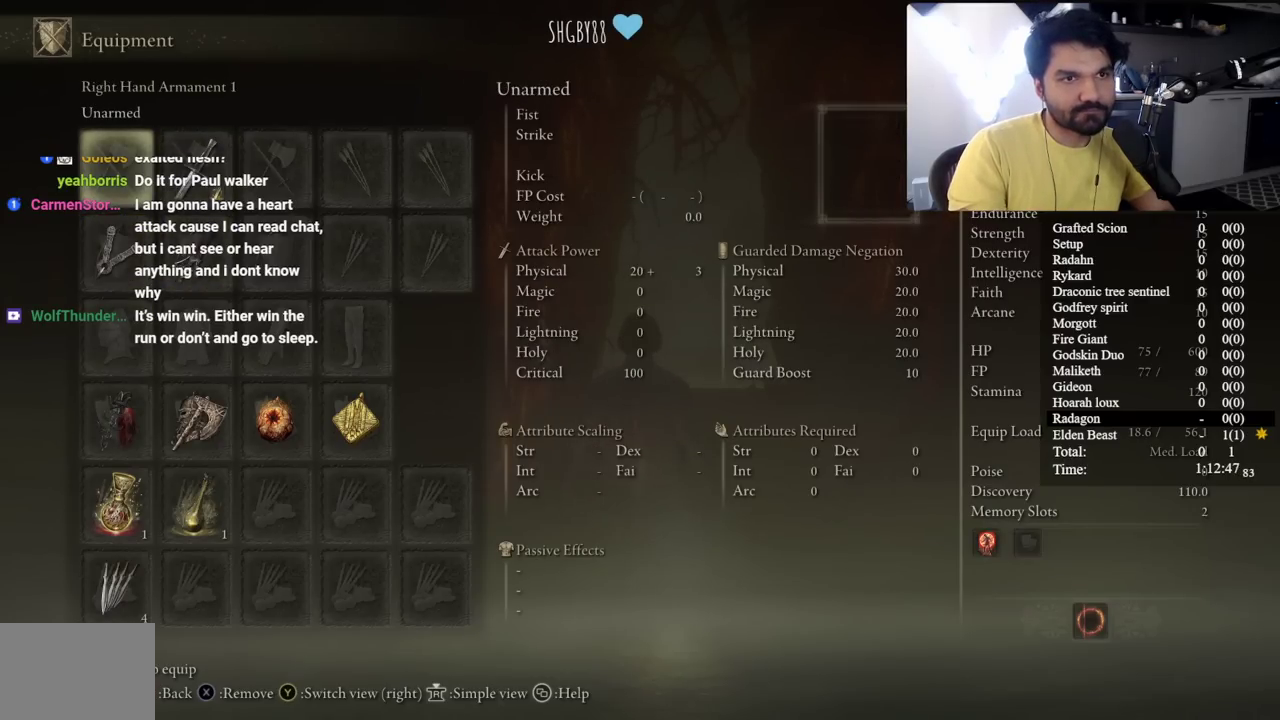
{"buttons": ["DPAD_RIGHT"], "left_stick": "center", "right_stick": "center", "events": [[267, "DPAD_RIGHT", "down"], [367, "DPAD_RIGHT", "up"], [450, "DPAD_RIGHT", "down"]]}
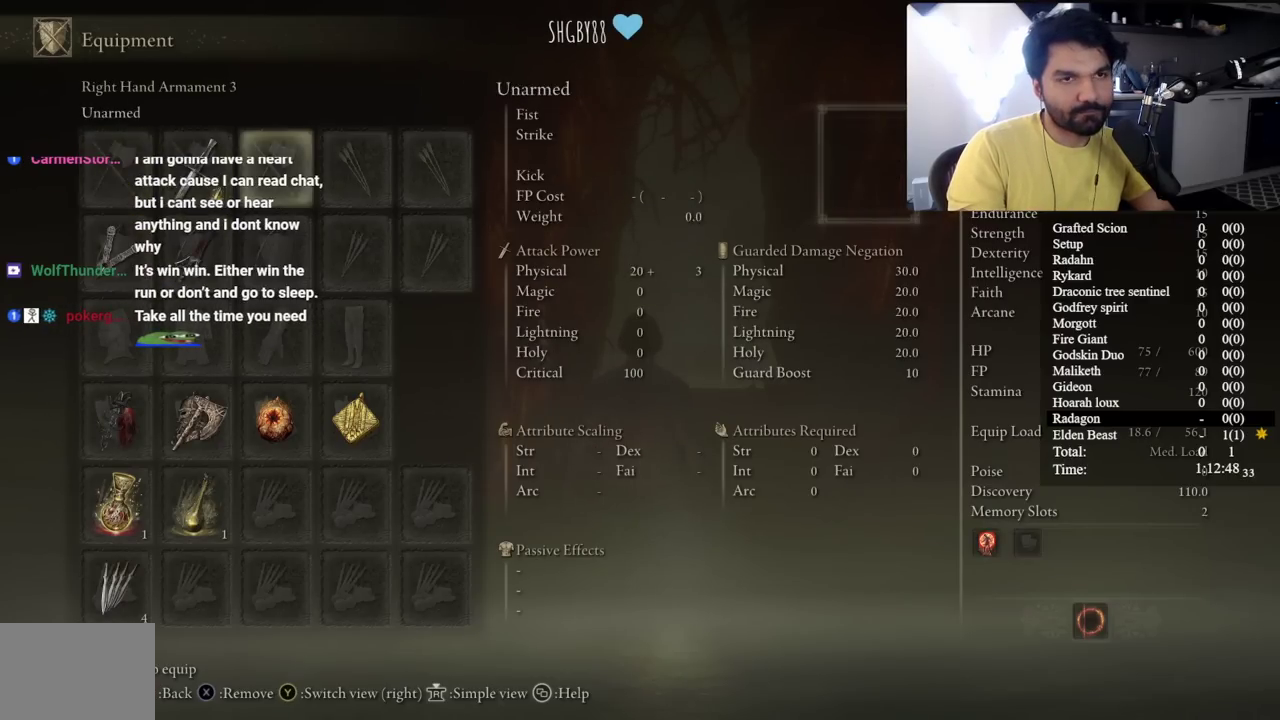
{"buttons": [], "left_stick": "center", "right_stick": "center", "events": [[33, "A", "down"], [33, "DPAD_RIGHT", "up"], [100, "A", "up"], [167, "DPAD_DOWN", "down"], [283, "DPAD_DOWN", "up"], [350, "DPAD_DOWN", "down"], [450, "DPAD_DOWN", "up"]]}
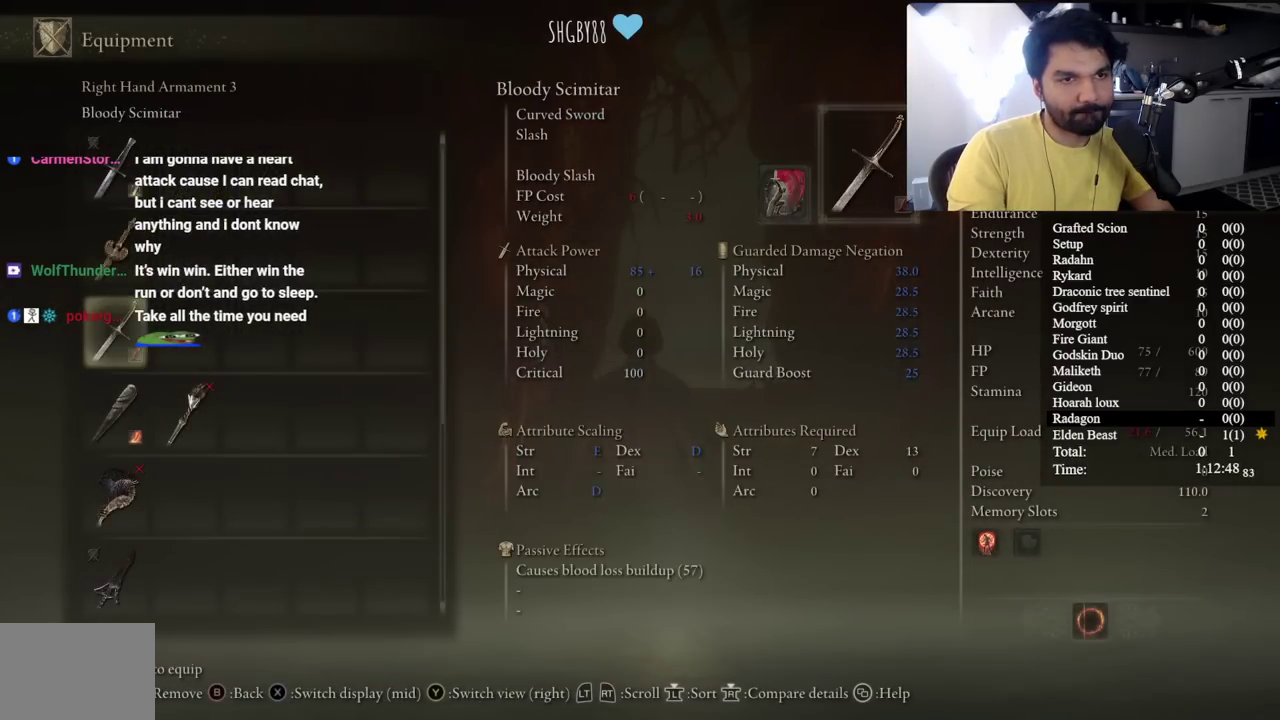
{"buttons": ["A"], "left_stick": "center", "right_stick": "center", "events": [[33, "DPAD_DOWN", "down"], [150, "DPAD_DOWN", "up"], [433, "A", "down"]]}
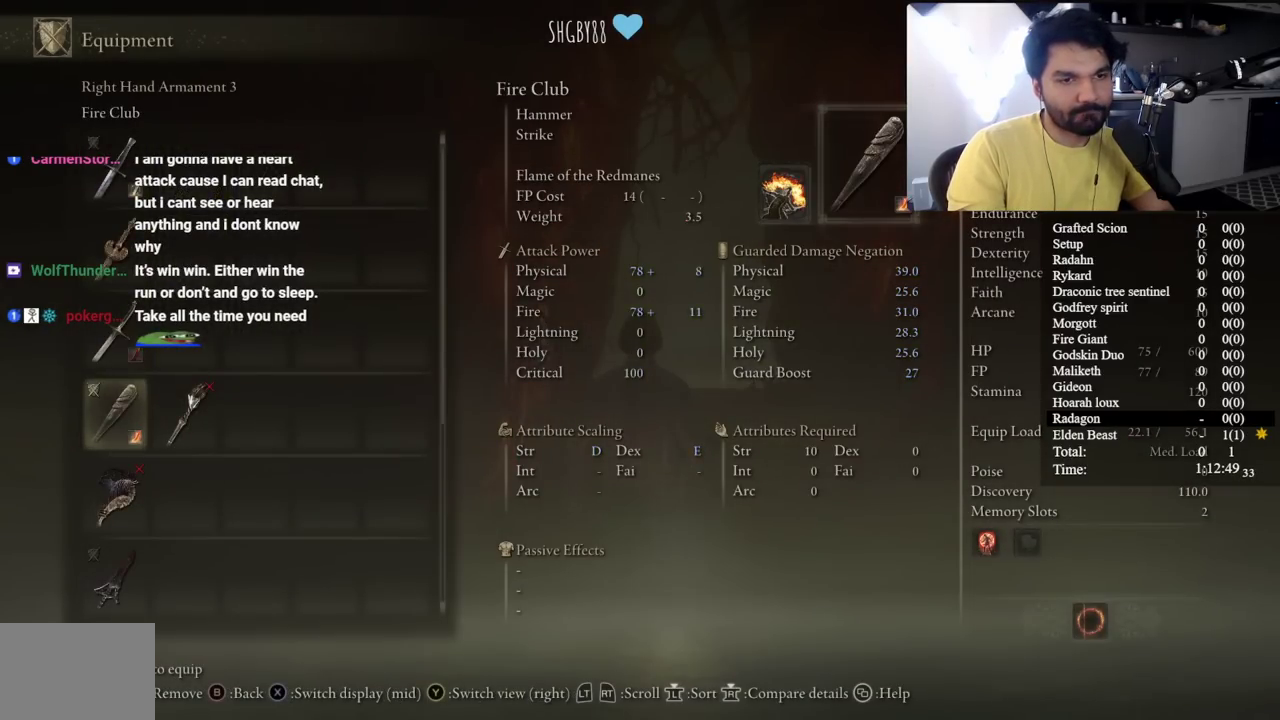
{"buttons": [], "left_stick": "center", "right_stick": "center", "events": [[17, "A", "up"], [200, "START", "down"], [283, "START", "up"], [383, "START", "down"], [483, "START", "up"]]}
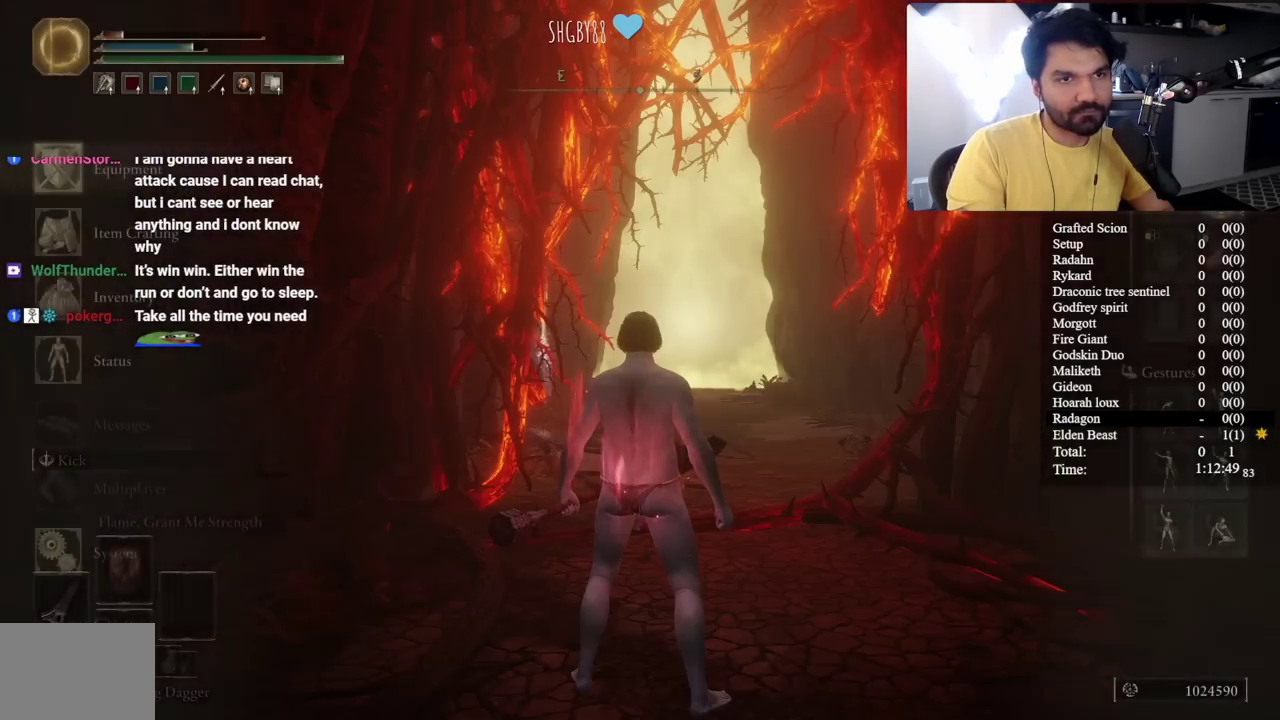
{"buttons": [], "left_stick": "center", "right_stick": "center", "events": [[217, "A", "down"], [300, "A", "up"]]}
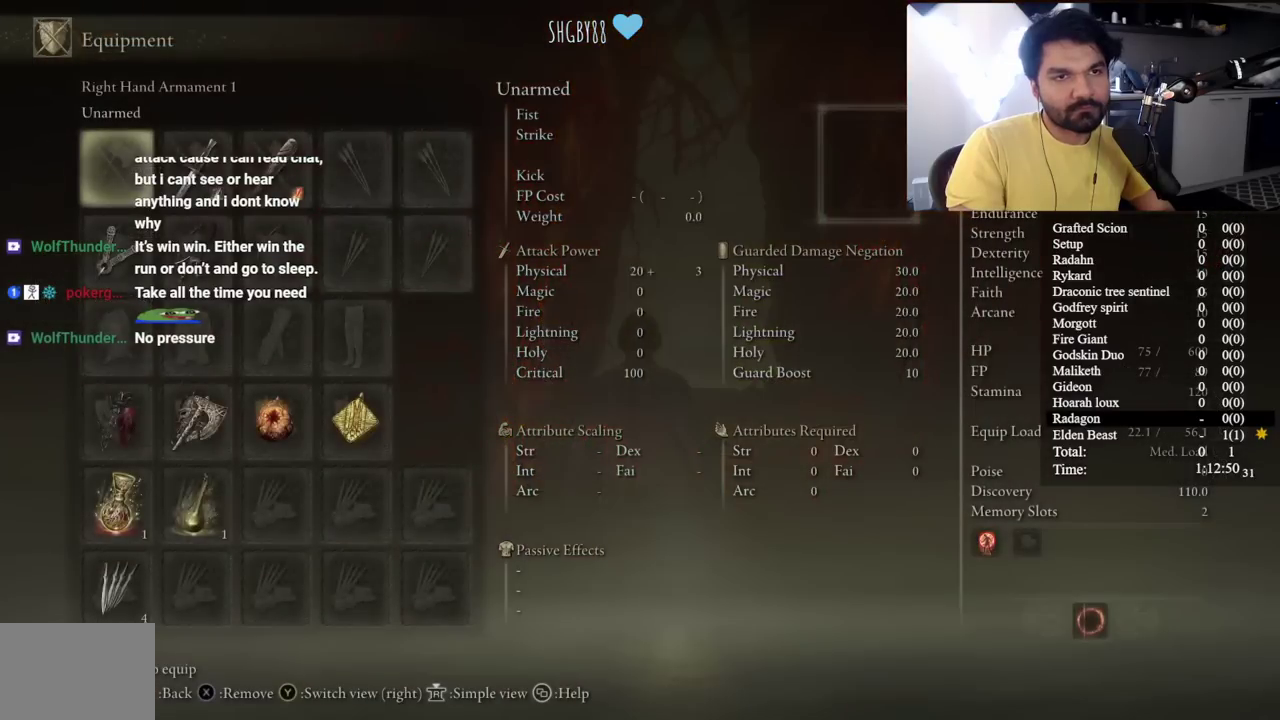
{"buttons": [], "left_stick": "center", "right_stick": "center", "events": []}
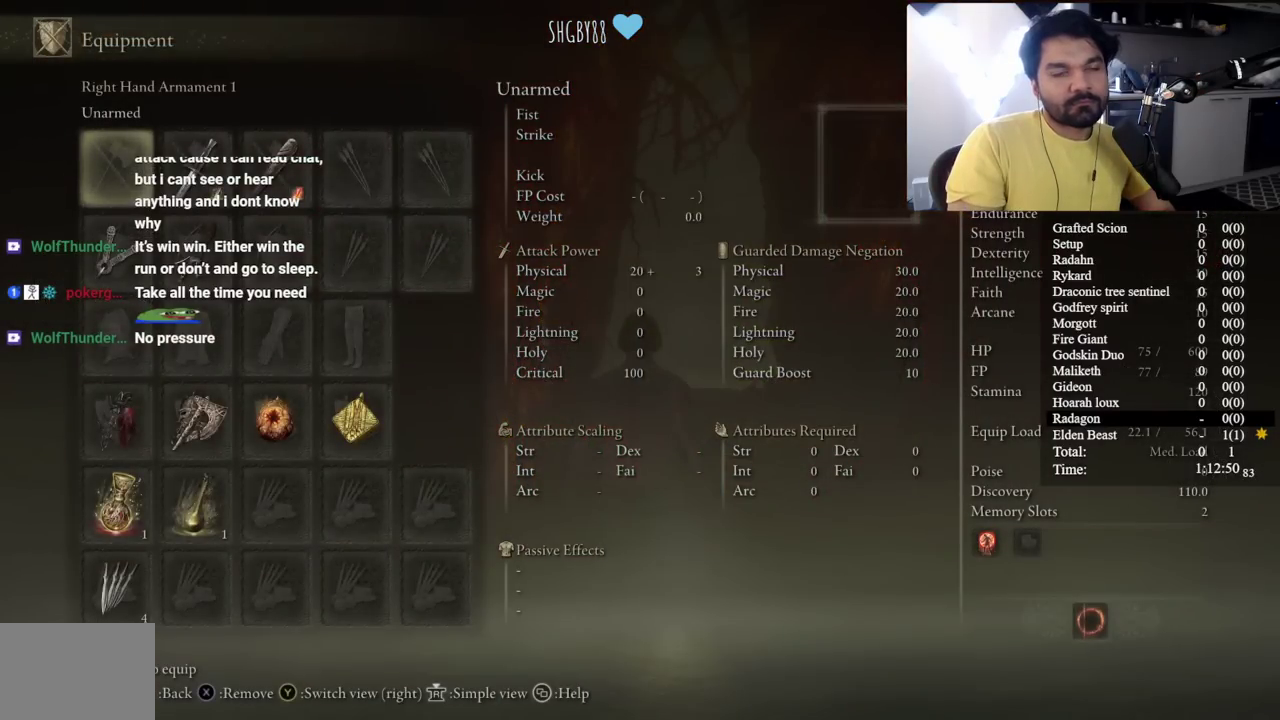
{"buttons": [], "left_stick": "center", "right_stick": "center", "events": [[350, "DPAD_DOWN", "down"], [450, "DPAD_DOWN", "up"]]}
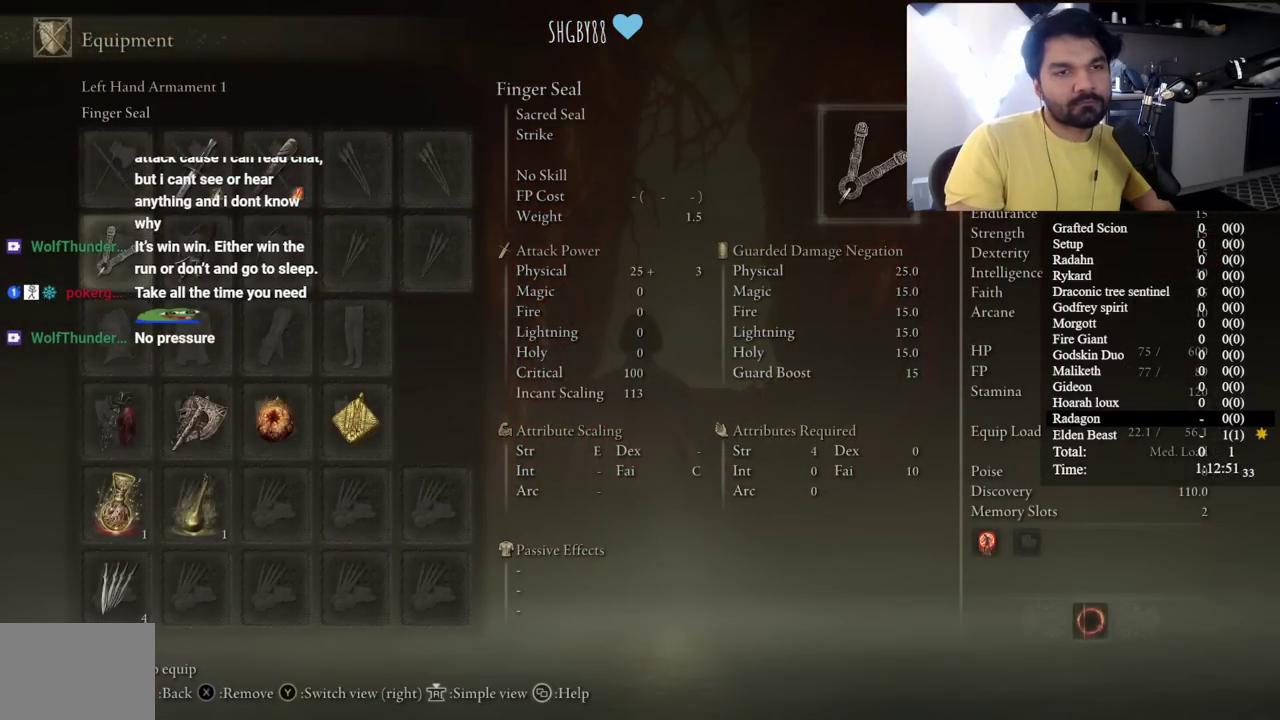
{"buttons": [], "left_stick": "center", "right_stick": "center", "events": [[50, "DPAD_RIGHT", "down"], [167, "DPAD_RIGHT", "up"], [417, "DPAD_DOWN", "down"], [500, "DPAD_DOWN", "up"]]}
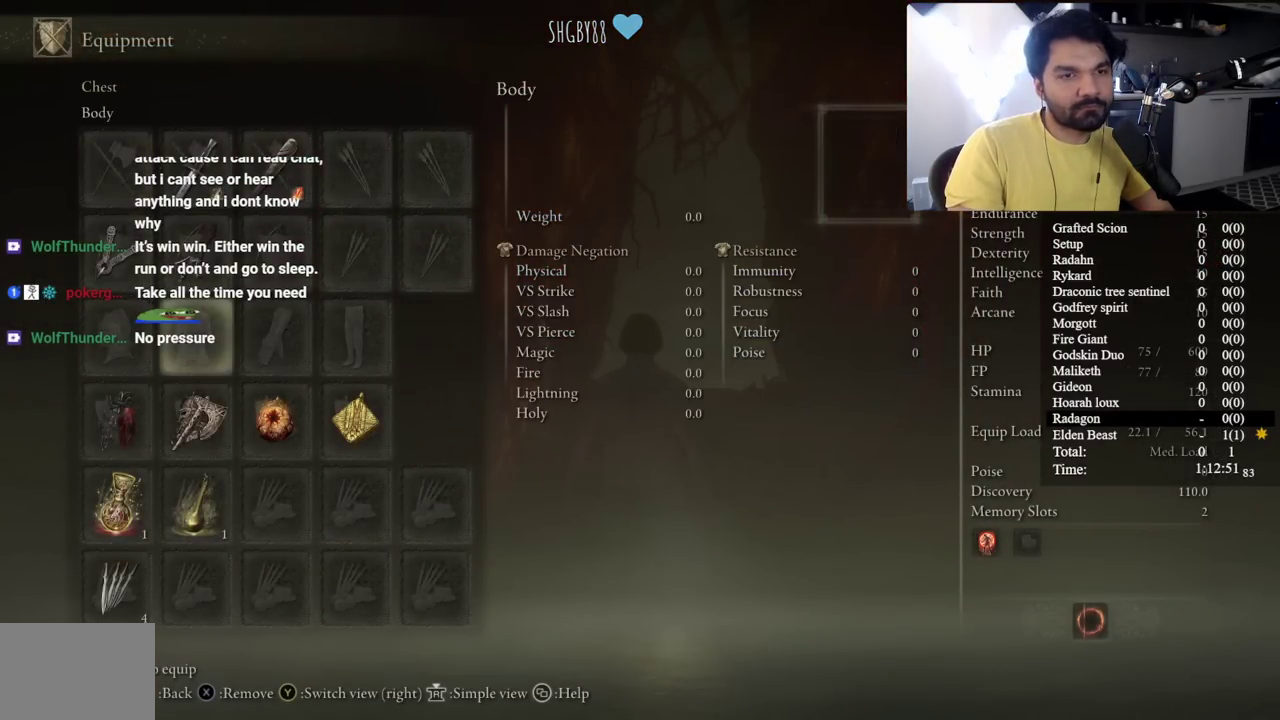
{"buttons": [], "left_stick": "center", "right_stick": "center", "events": [[83, "DPAD_DOWN", "down"], [233, "DPAD_DOWN", "up"]]}
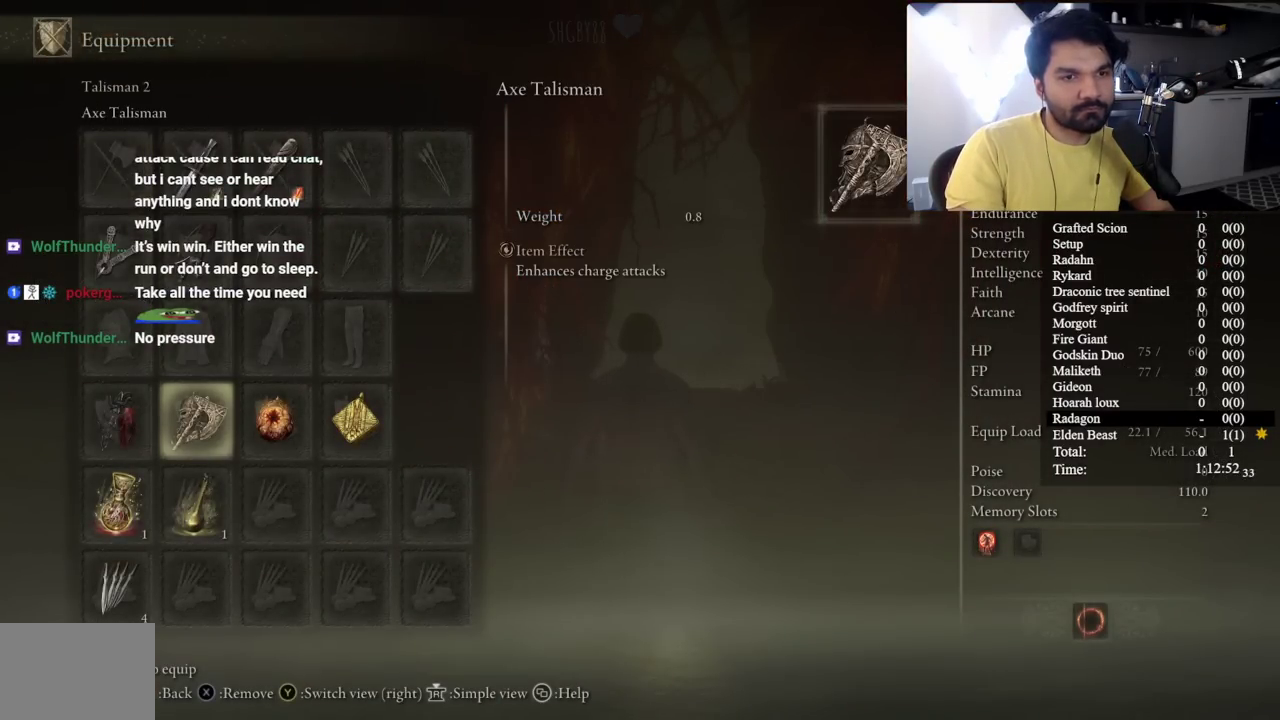
{"buttons": [], "left_stick": "center", "right_stick": "center", "events": [[50, "DPAD_LEFT", "down"], [167, "DPAD_LEFT", "up"], [367, "DPAD_RIGHT", "down"], [500, "DPAD_RIGHT", "up"]]}